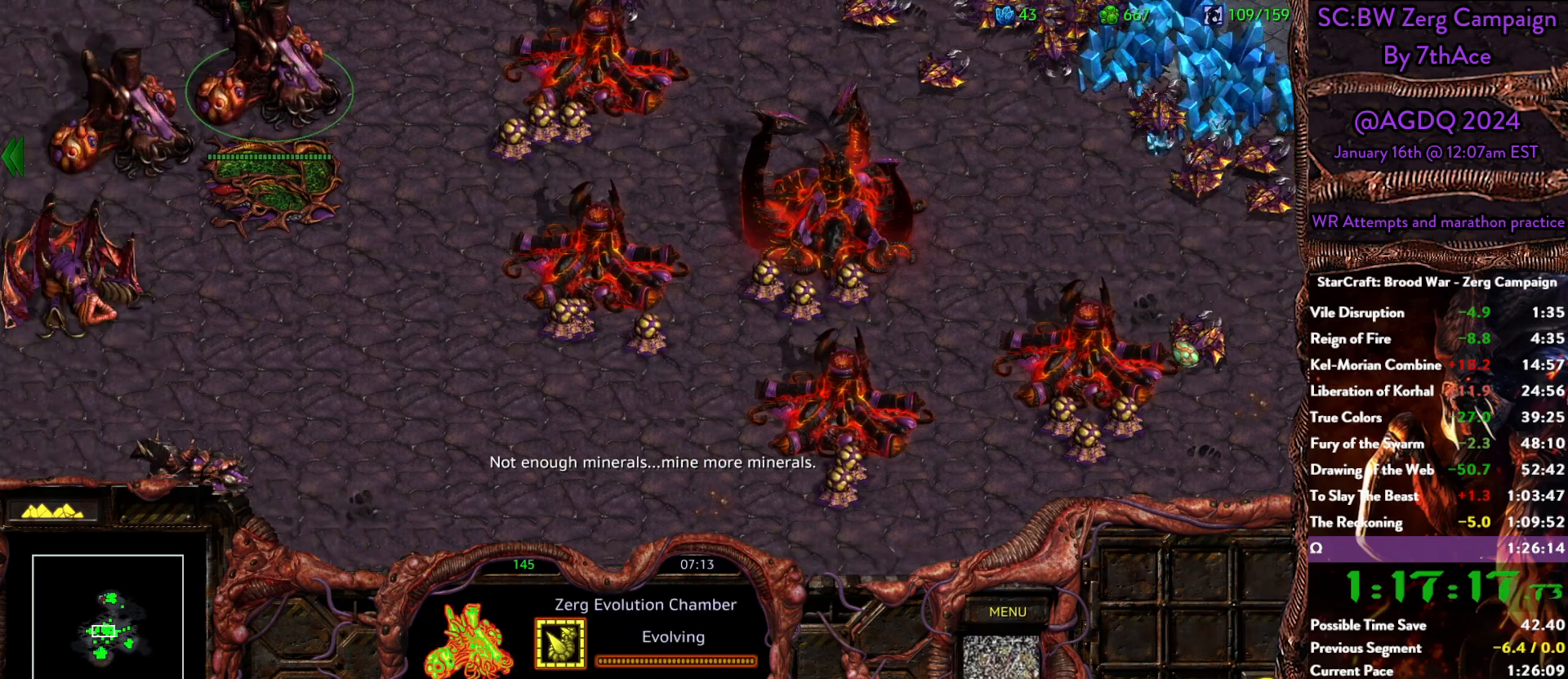
Gameplay with keyboard and mouse; each line is a JSON object with the keys and mouse buttons held at the frame after it. "events" lists presses ("down") and releases ("up") of "0", "1", "2", "3", "4", "5", "6", "7", "8", "9", "a", "alt", "b", "c", "ctrl", "d", "e", "escape", "f", "f10", "f2", "f3", "f4", "g", "h", "i", "j", "k", "l", "m", "n", "o", "p", "q", "r", "return", "s", "shift", "space", "t", "u", "v", "w", "x", "z", "mouse_left" and "mouse_right" between this image and that frame as [ms after this image, input, new state], when the widget could be followed in between. "mouse_left", "mouse_right" = the "left", "right" buttons of the "mouse" list. No other keys are recorded. Mouse movement is not recorded. Not read: y.
{"keys": [], "mouse": [], "events": [[267, "mouse_left", "down"], [367, "mouse_left", "up"]]}
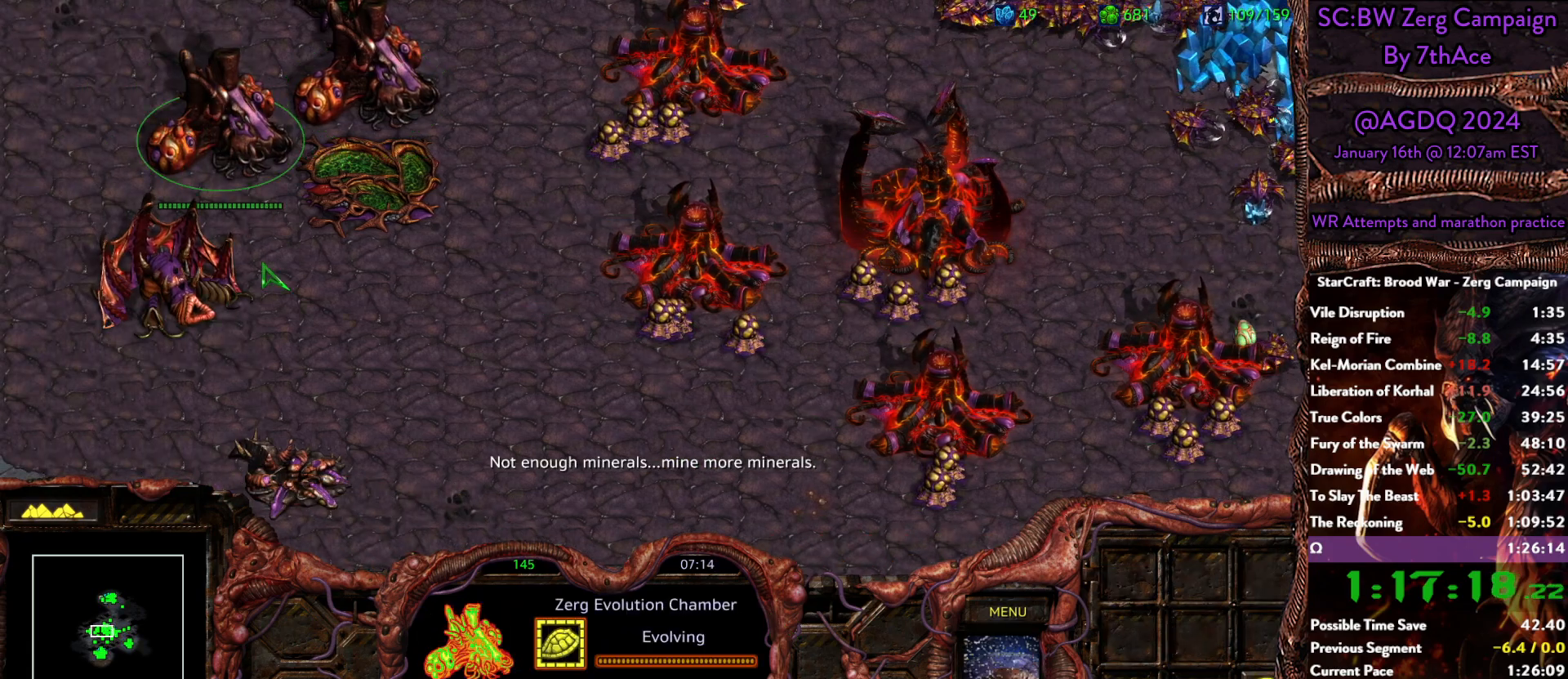
{"keys": [], "mouse": [], "events": []}
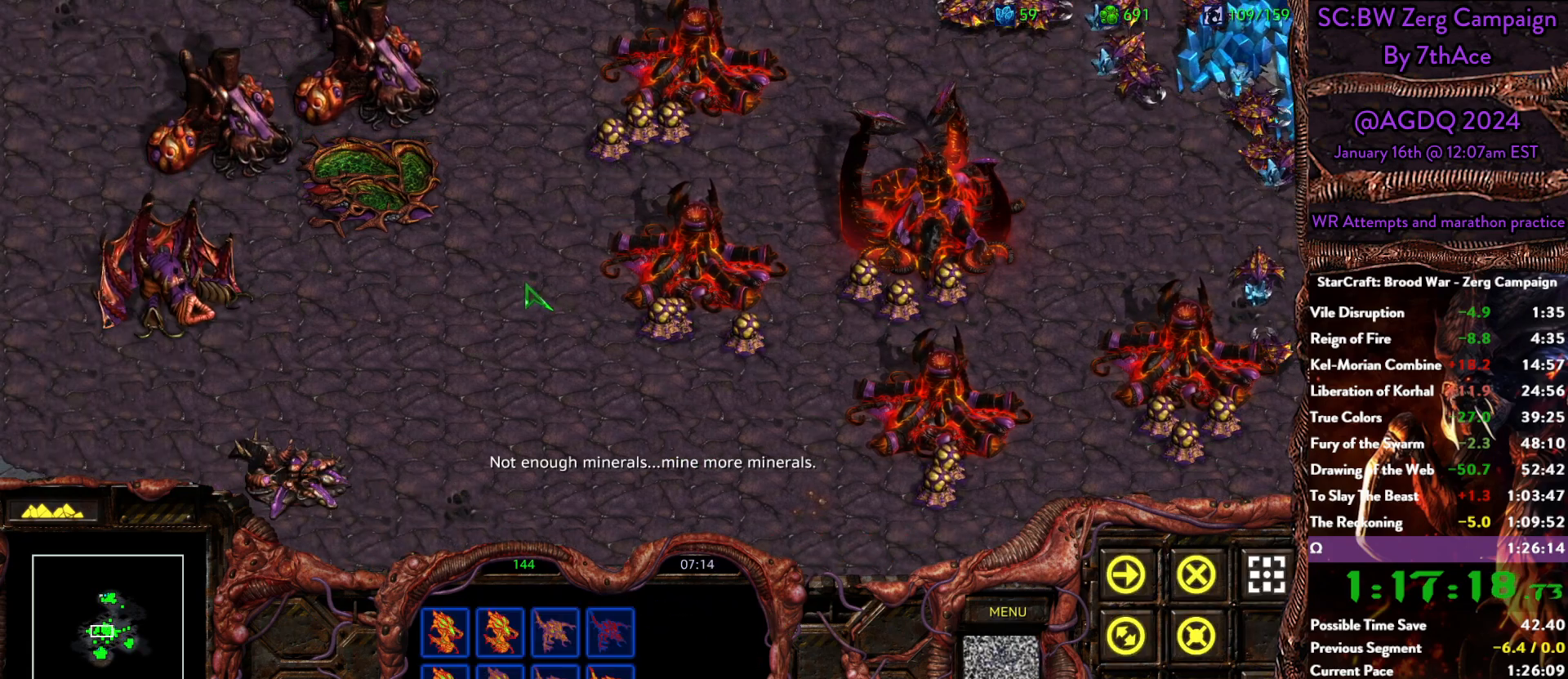
{"keys": [], "mouse": [], "events": []}
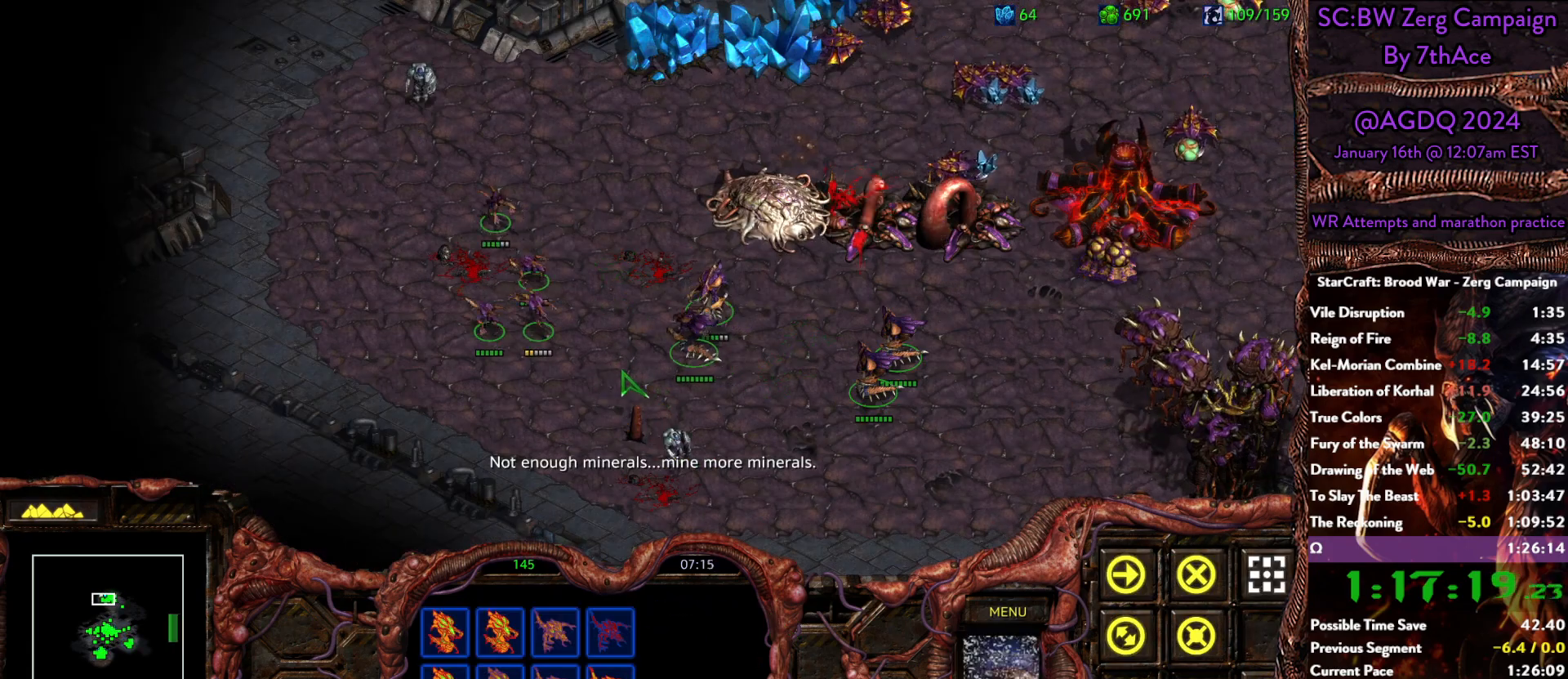
{"keys": [], "mouse": [], "events": [[217, "mouse_right", "down"], [350, "a", "down"], [350, "mouse_right", "up"], [450, "mouse_left", "down"], [500, "a", "up"], [500, "mouse_left", "up"]]}
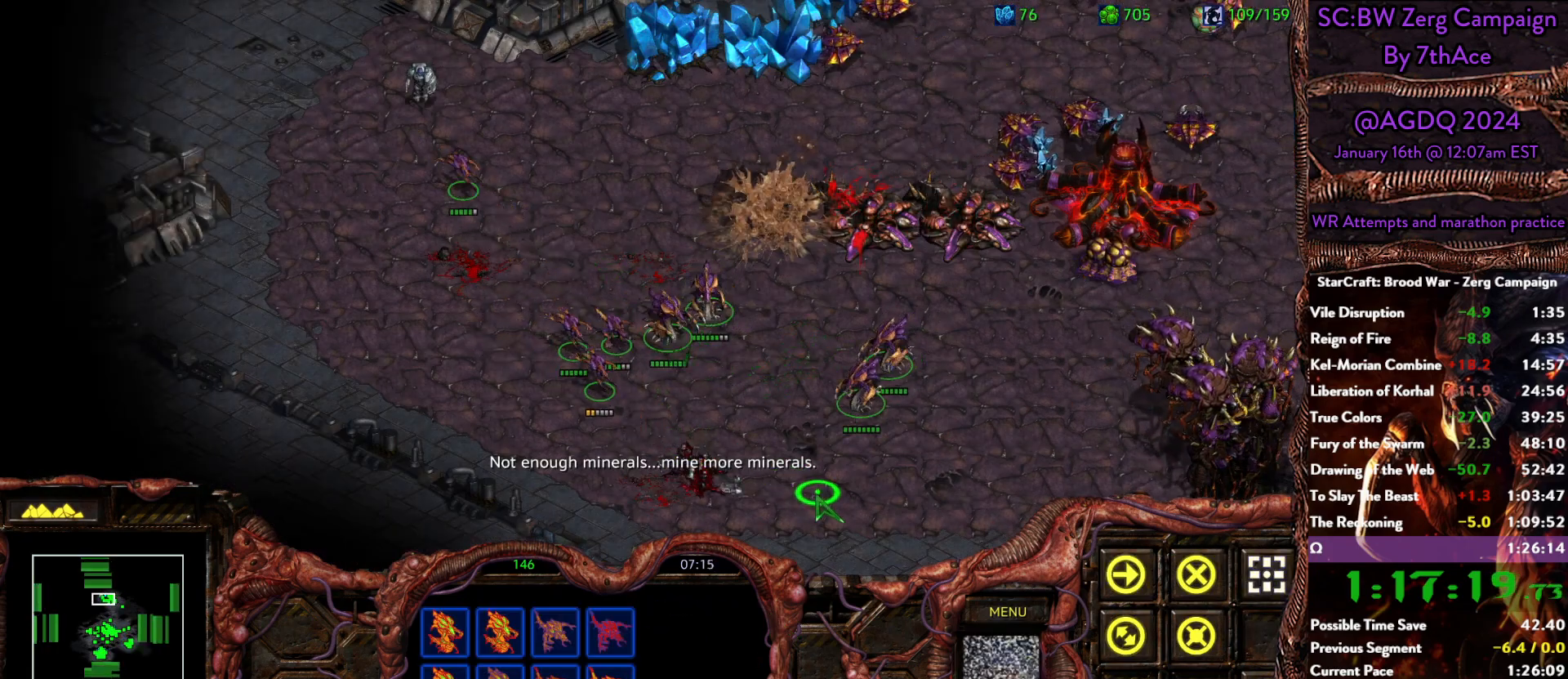
{"keys": [], "mouse": [], "events": []}
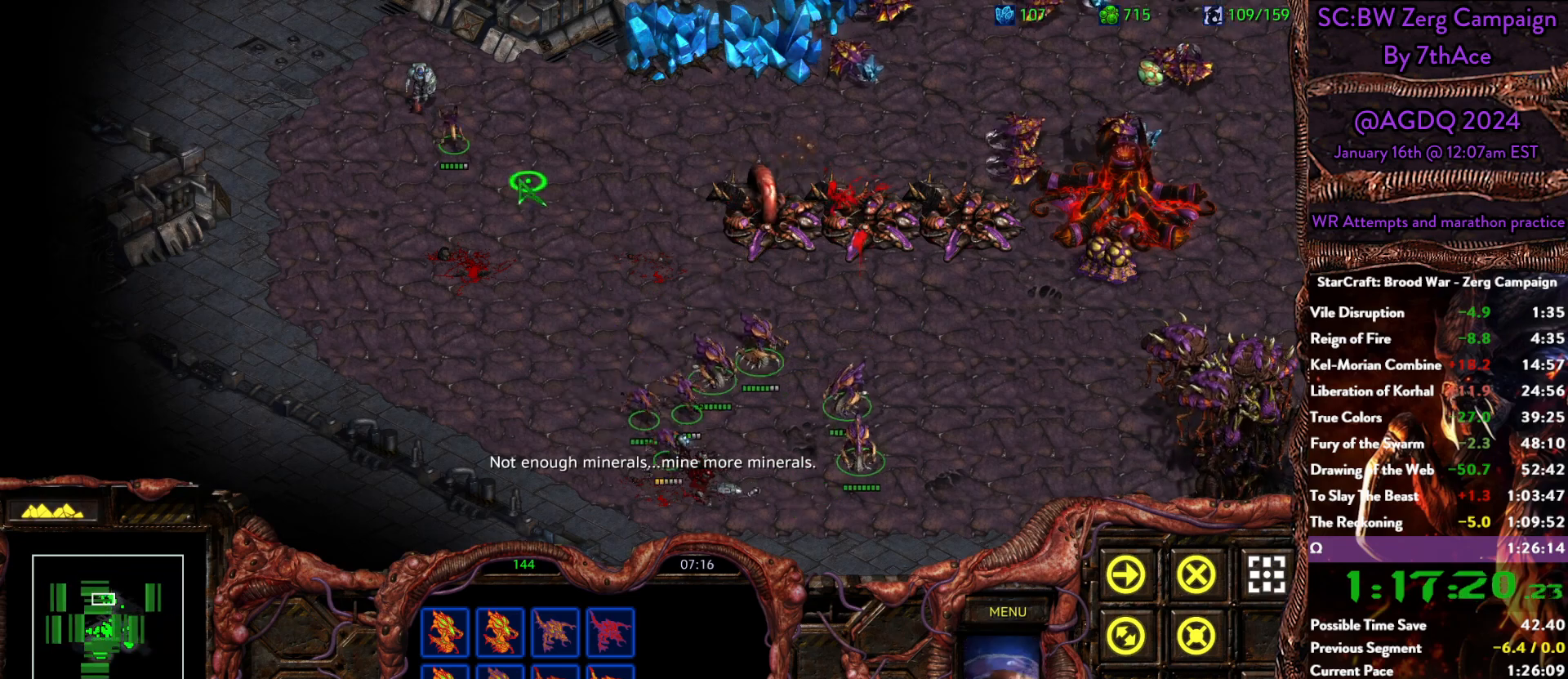
{"keys": [], "mouse": ["left"], "events": [[17, "mouse_right", "down"], [150, "mouse_right", "up"], [200, "mouse_right", "down"], [300, "mouse_right", "up"], [350, "a", "down"], [483, "a", "up"], [483, "mouse_left", "down"]]}
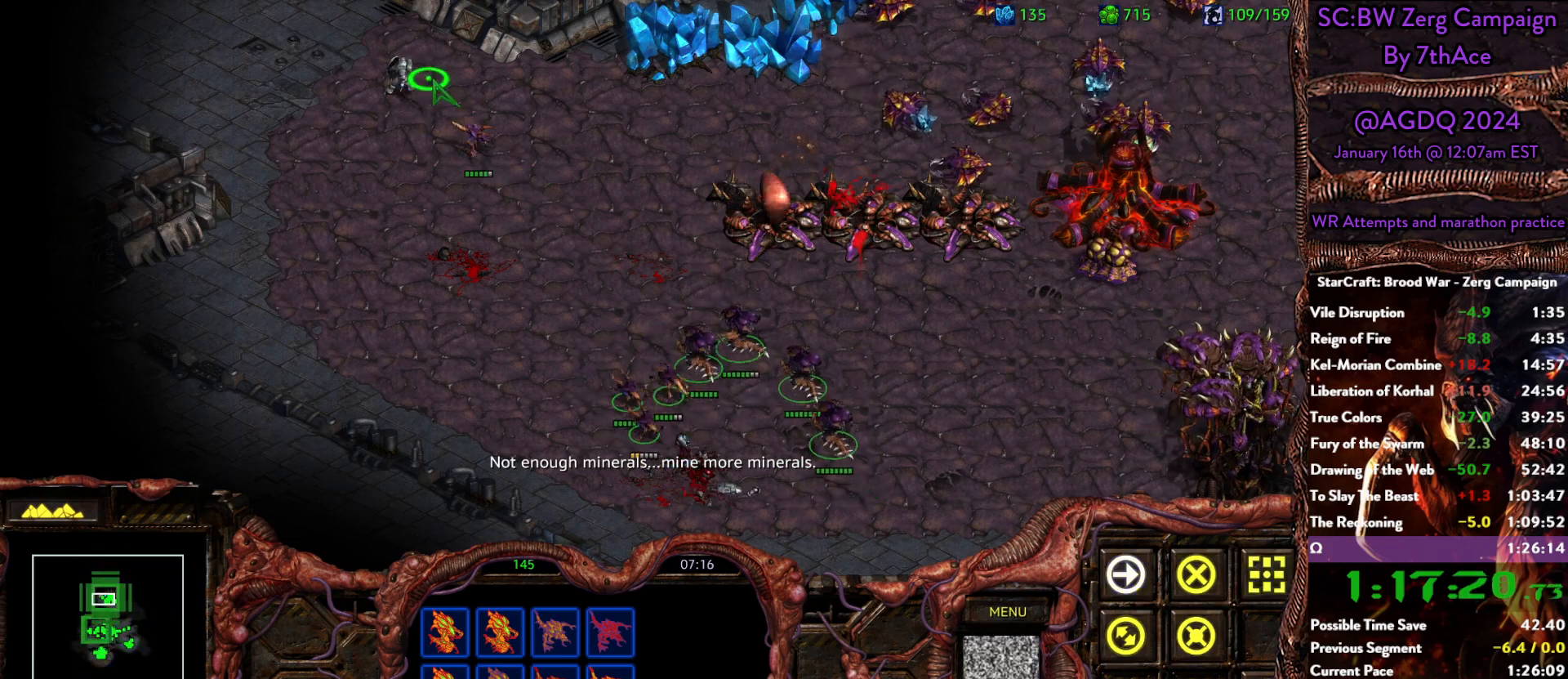
{"keys": [], "mouse": [], "events": [[83, "mouse_left", "up"]]}
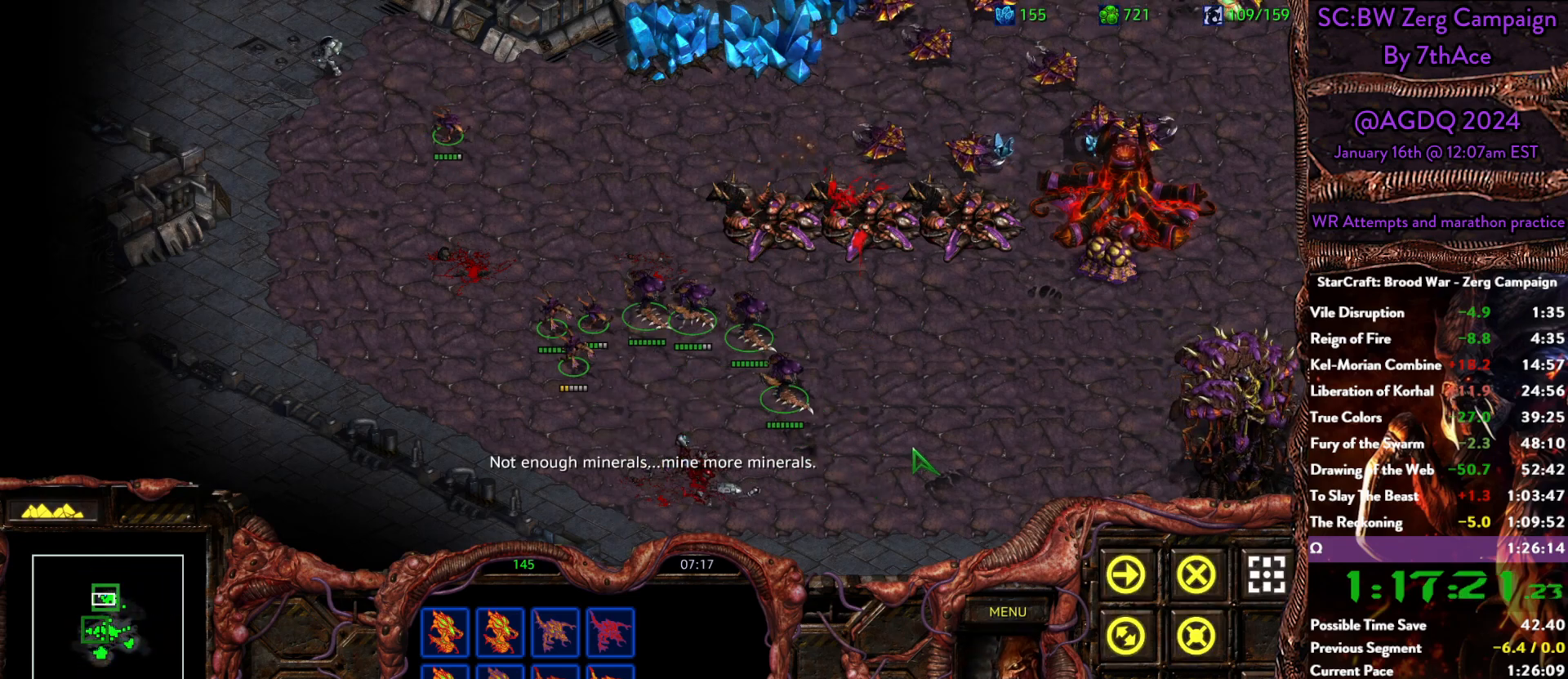
{"keys": [], "mouse": ["right"], "events": [[467, "mouse_right", "down"]]}
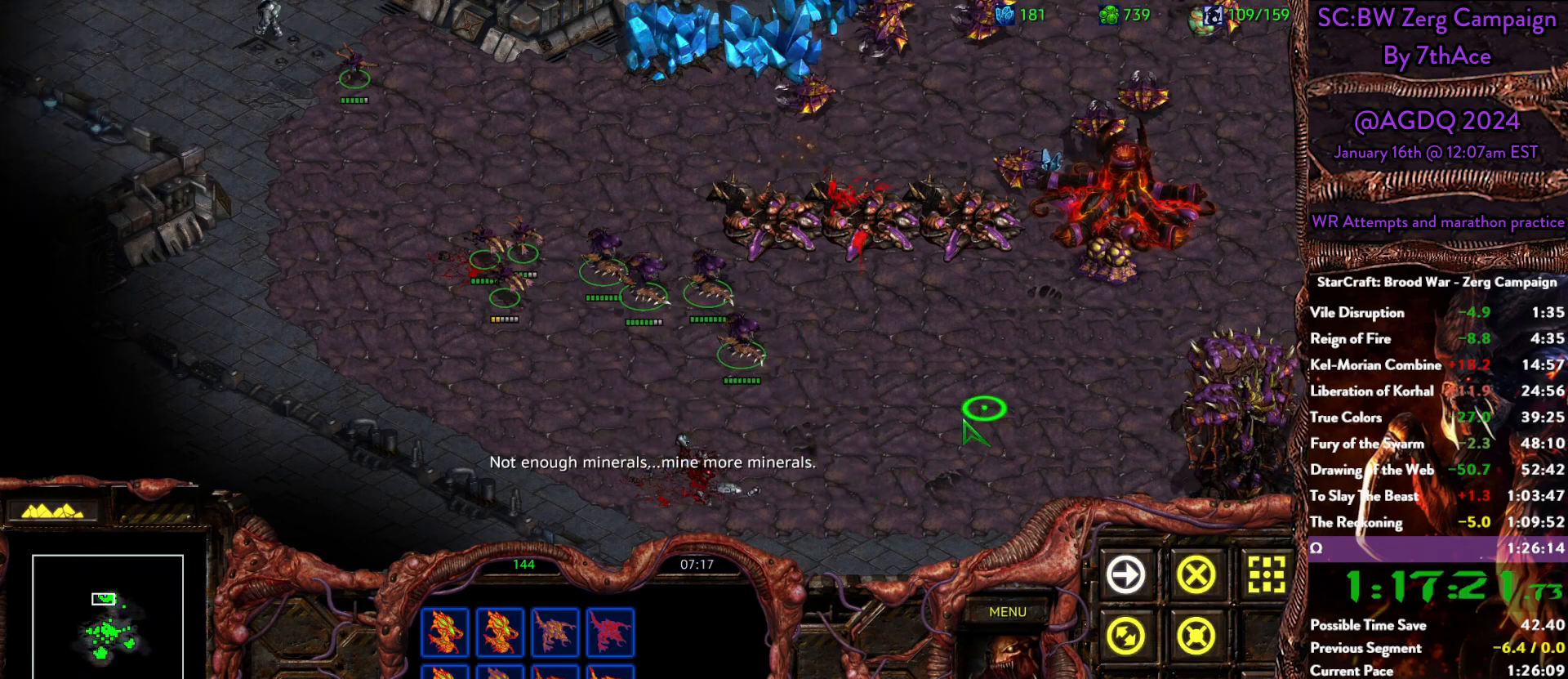
{"keys": [], "mouse": [], "events": [[200, "mouse_right", "up"]]}
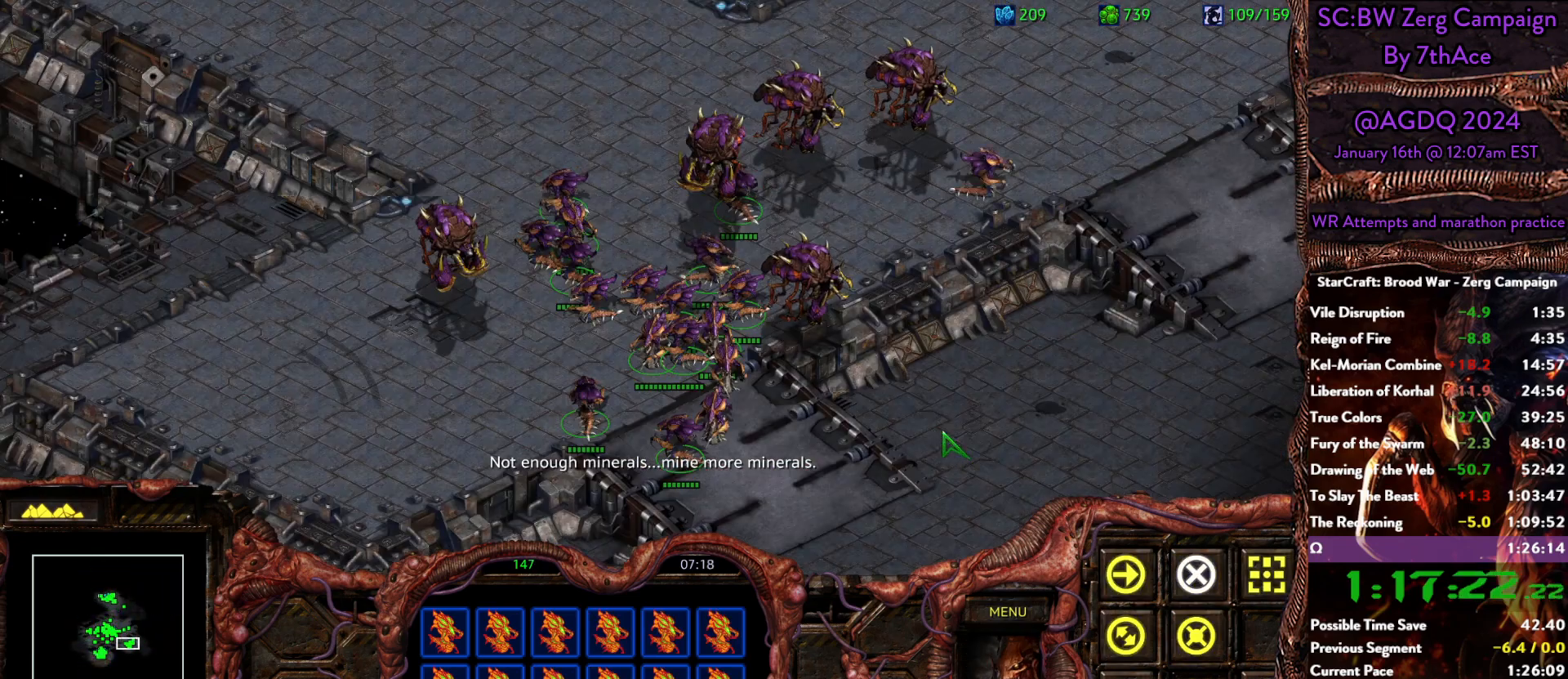
{"keys": [], "mouse": [], "events": []}
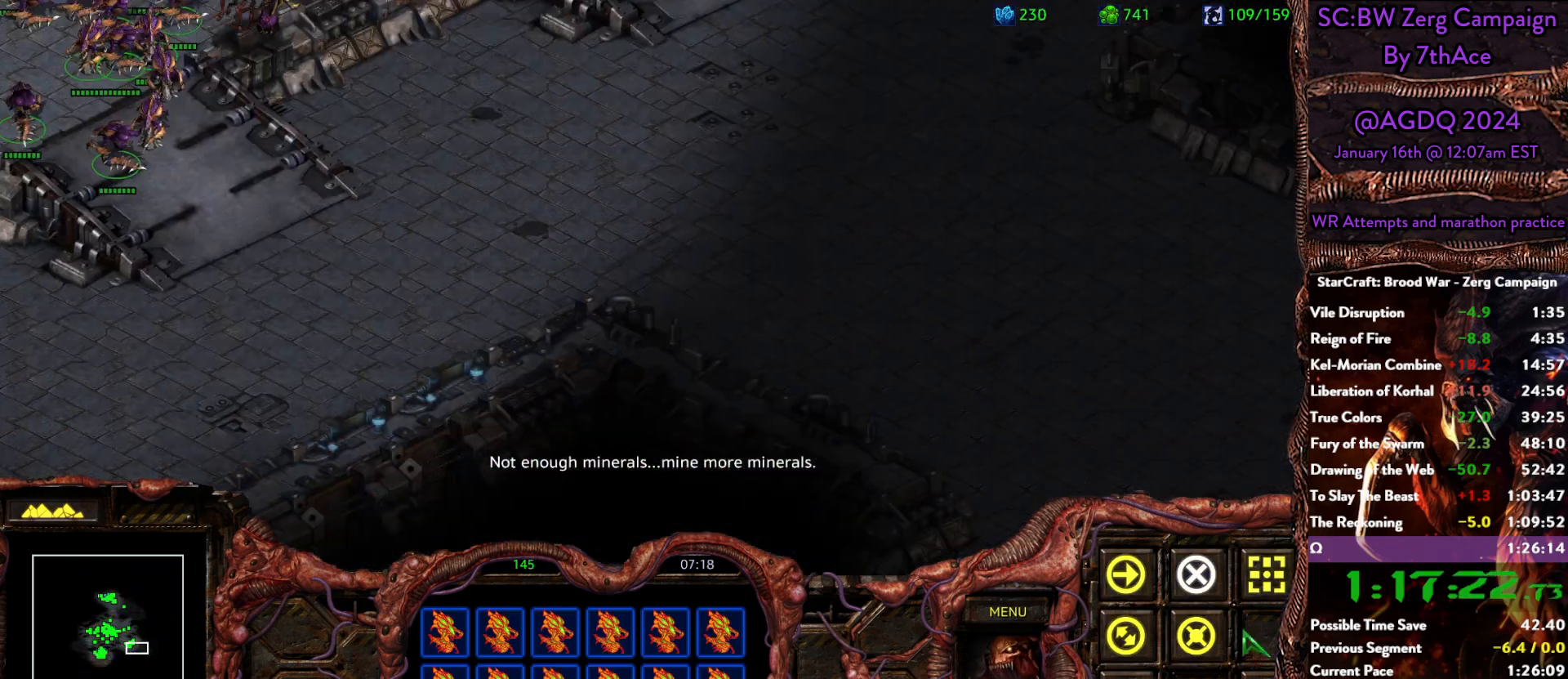
{"keys": ["a"], "mouse": []}
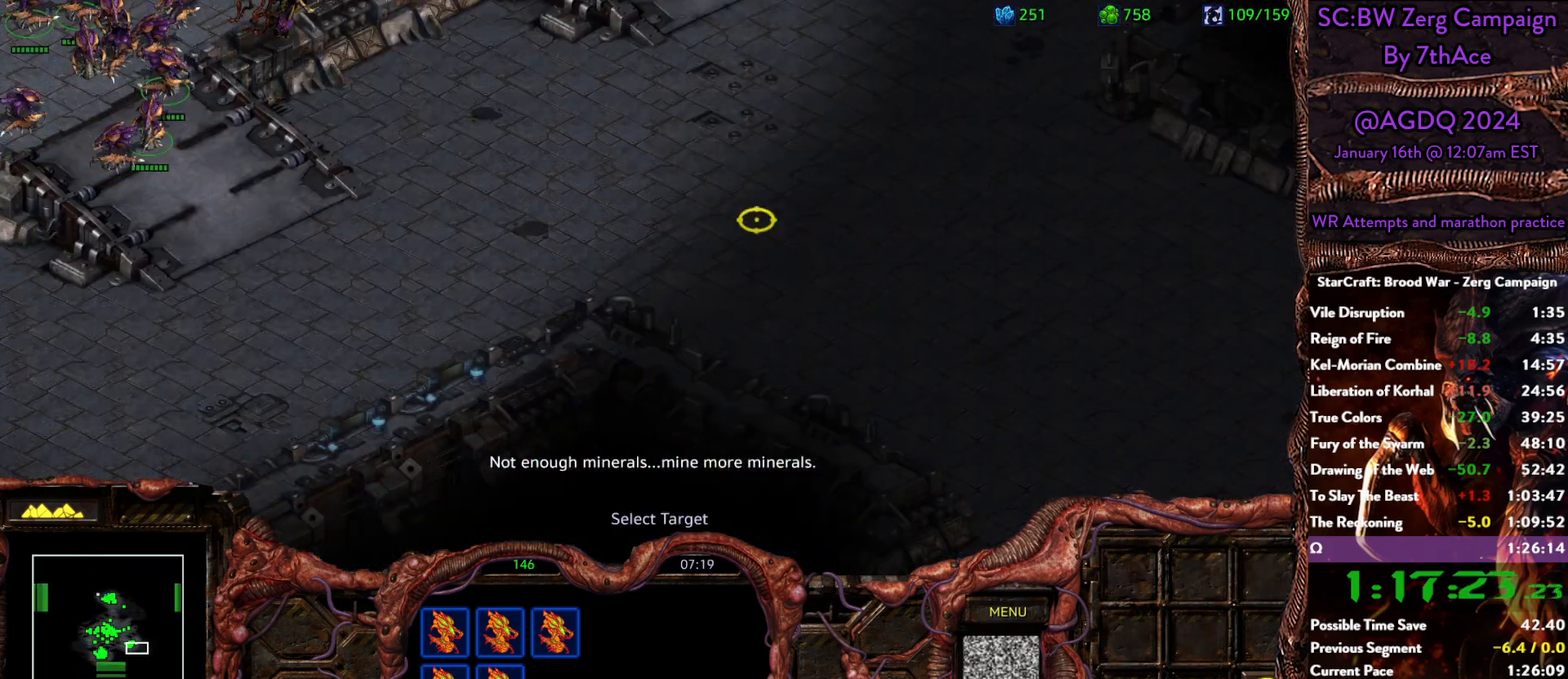
{"keys": [], "mouse": [], "events": [[67, "mouse_left", "down"], [117, "a", "up"], [200, "mouse_left", "up"]]}
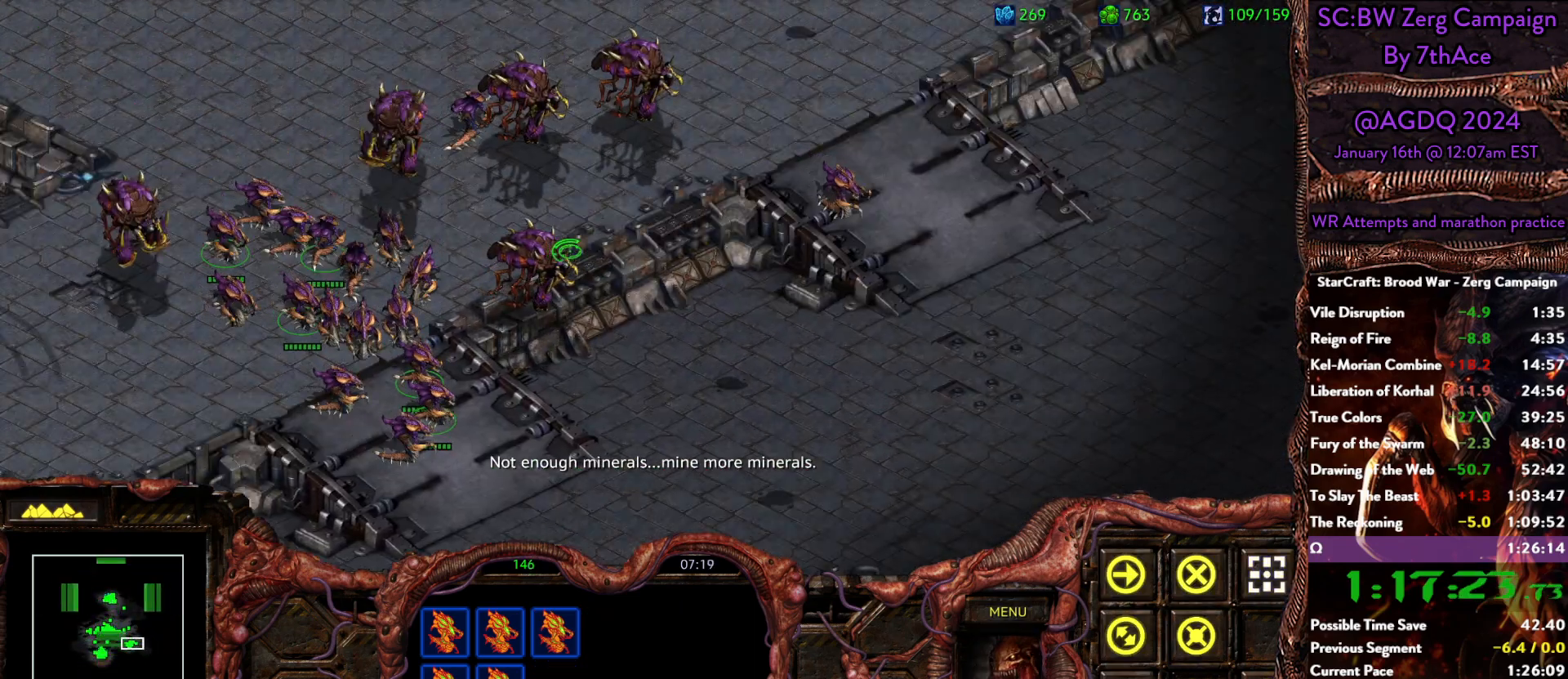
{"keys": [], "mouse": [], "events": []}